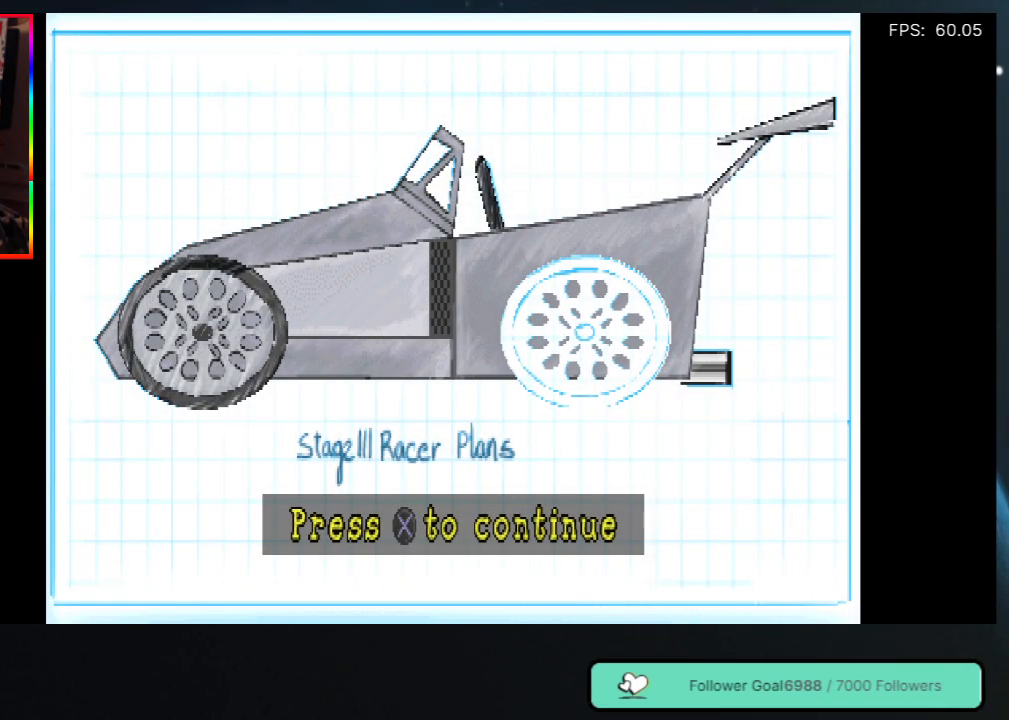
Gameplay with a controller (Xbox layout); each line is a JSON object with the inputs held at the frame after it. "events" lists button and stick changes between this image and that frame as [ms after this image, input, new state], when the widget could be followed in between. Not read: L3 R3.
{"buttons": [], "left_stick": "center", "right_stick": "center", "events": [[17, "A", "down"], [300, "A", "up"]]}
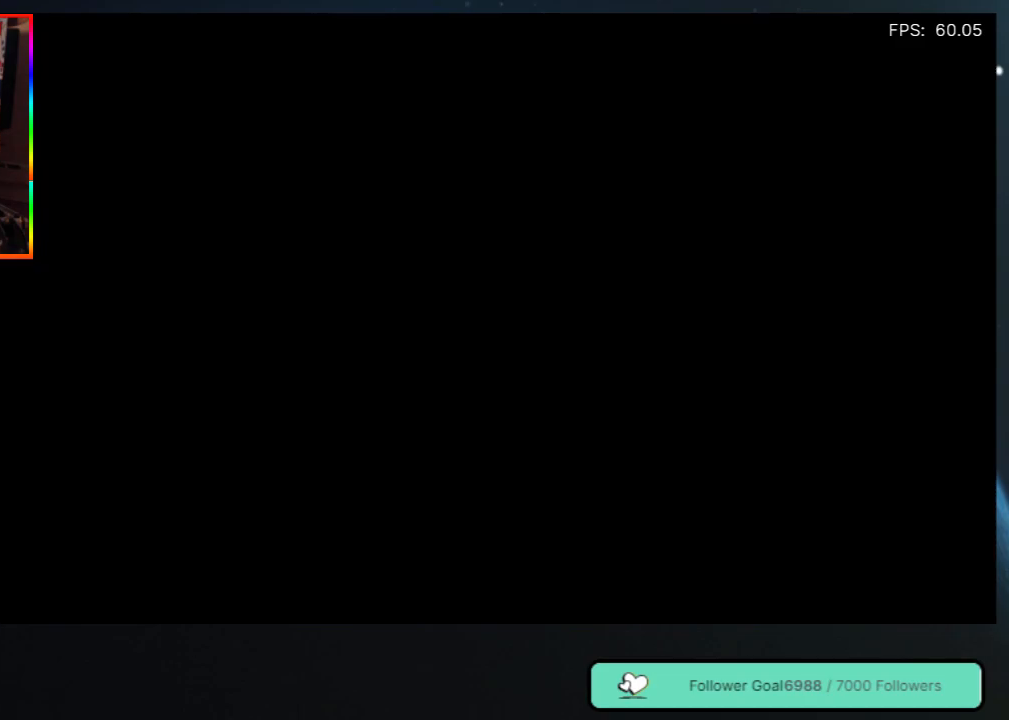
{"buttons": [], "left_stick": "center", "right_stick": "center", "events": []}
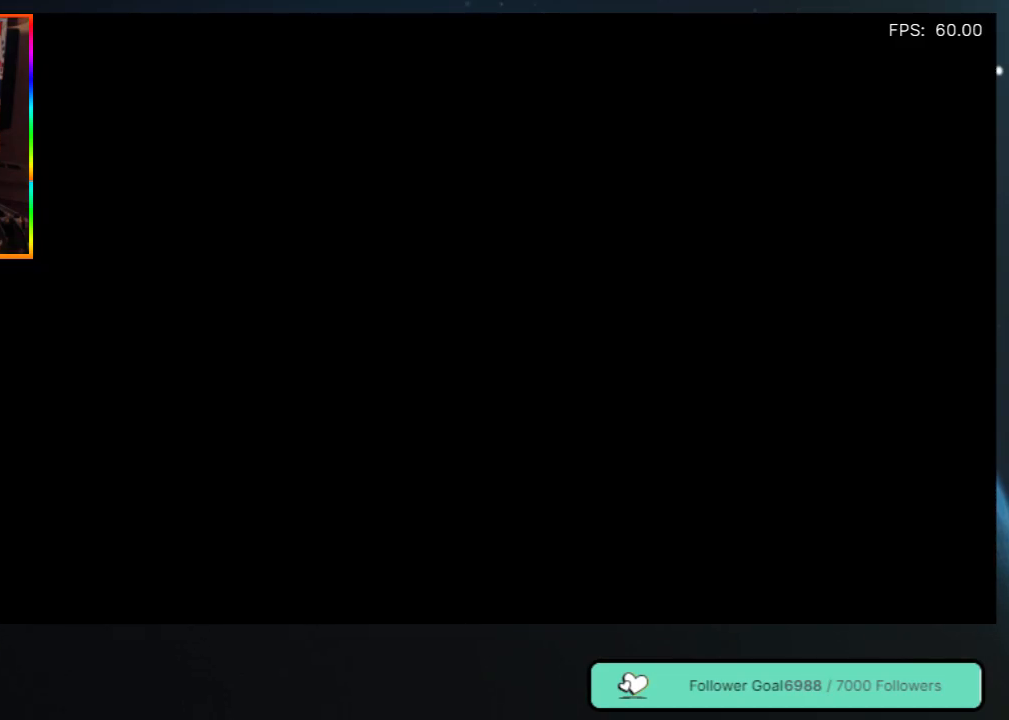
{"buttons": [], "left_stick": "center", "right_stick": "center", "events": []}
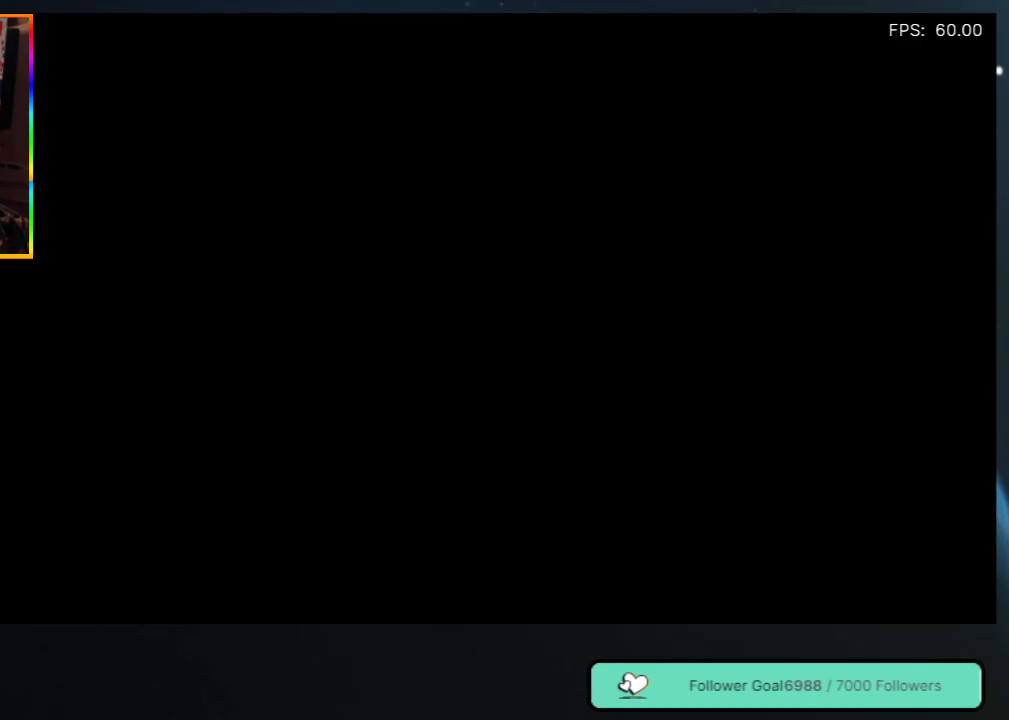
{"buttons": [], "left_stick": "center", "right_stick": "center", "events": []}
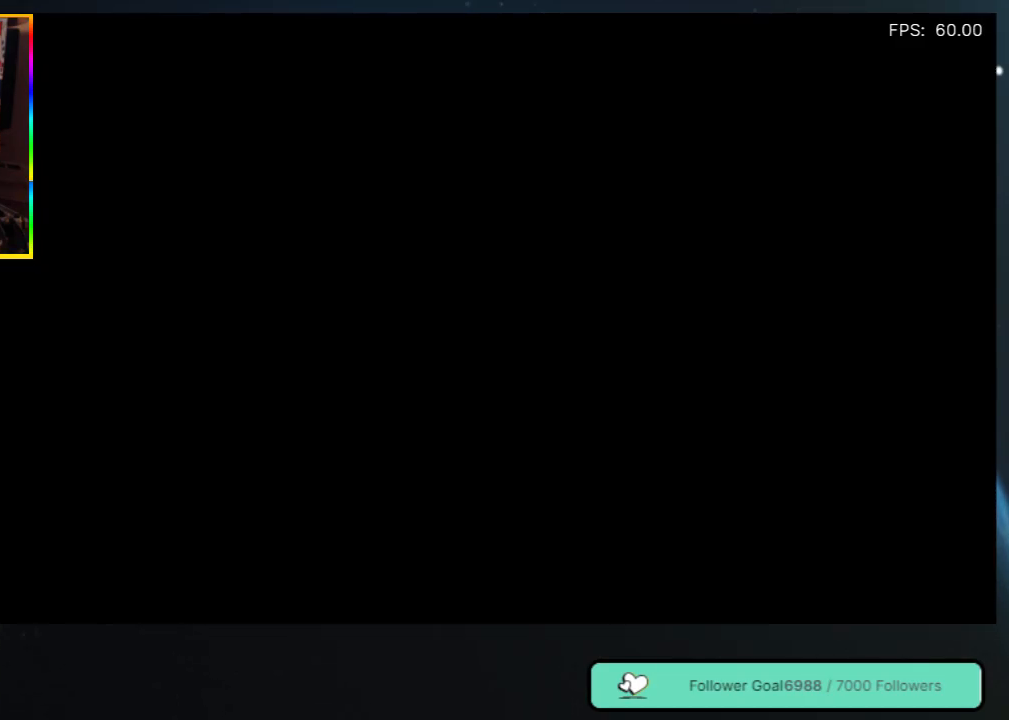
{"buttons": [], "left_stick": "center", "right_stick": "center", "events": []}
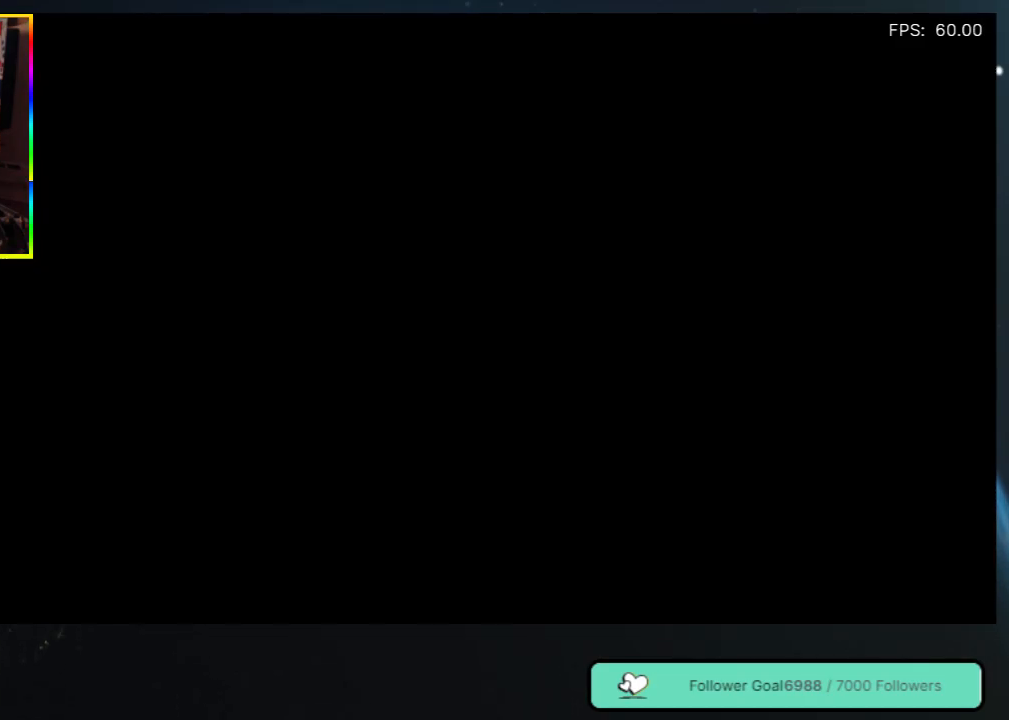
{"buttons": [], "left_stick": "center", "right_stick": "center", "events": []}
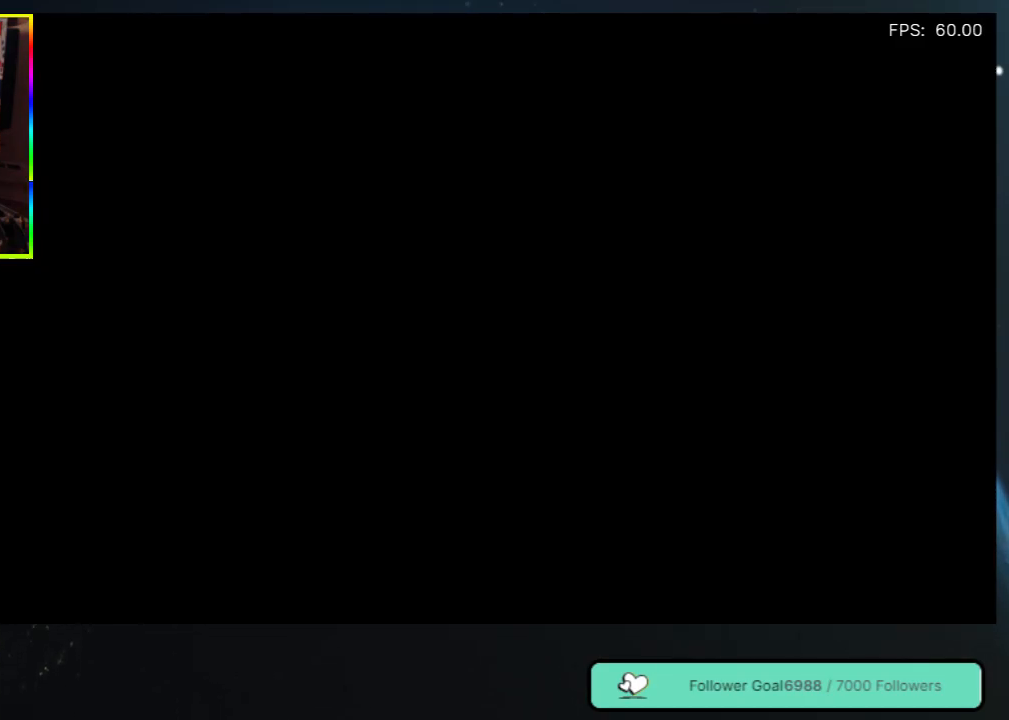
{"buttons": [], "left_stick": "center", "right_stick": "center", "events": []}
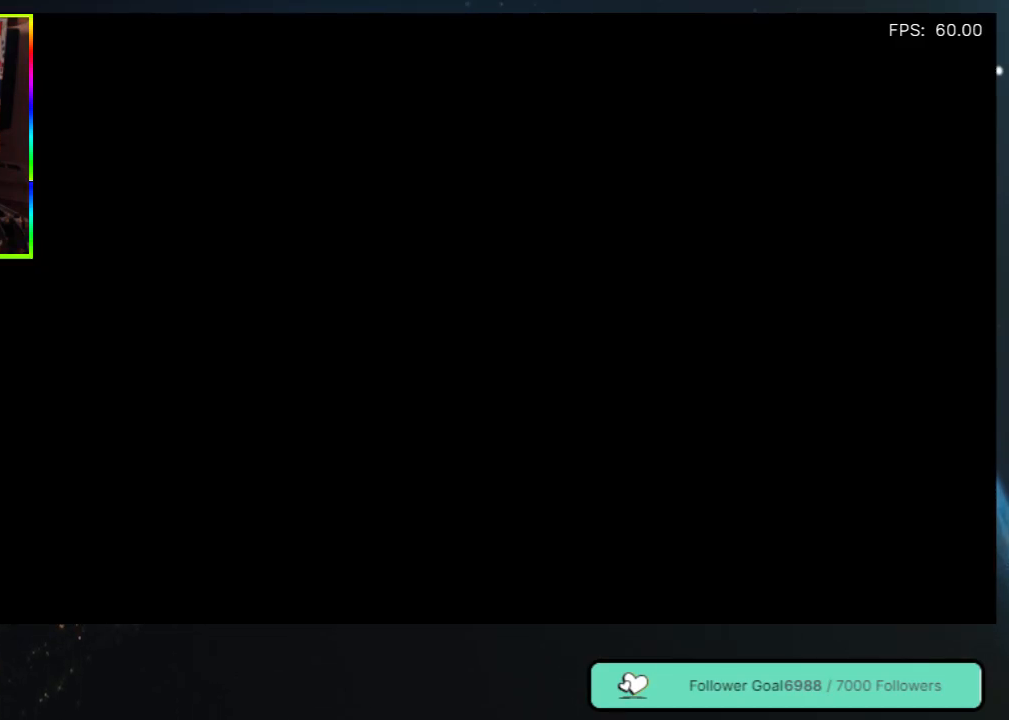
{"buttons": [], "left_stick": "center", "right_stick": "center", "events": []}
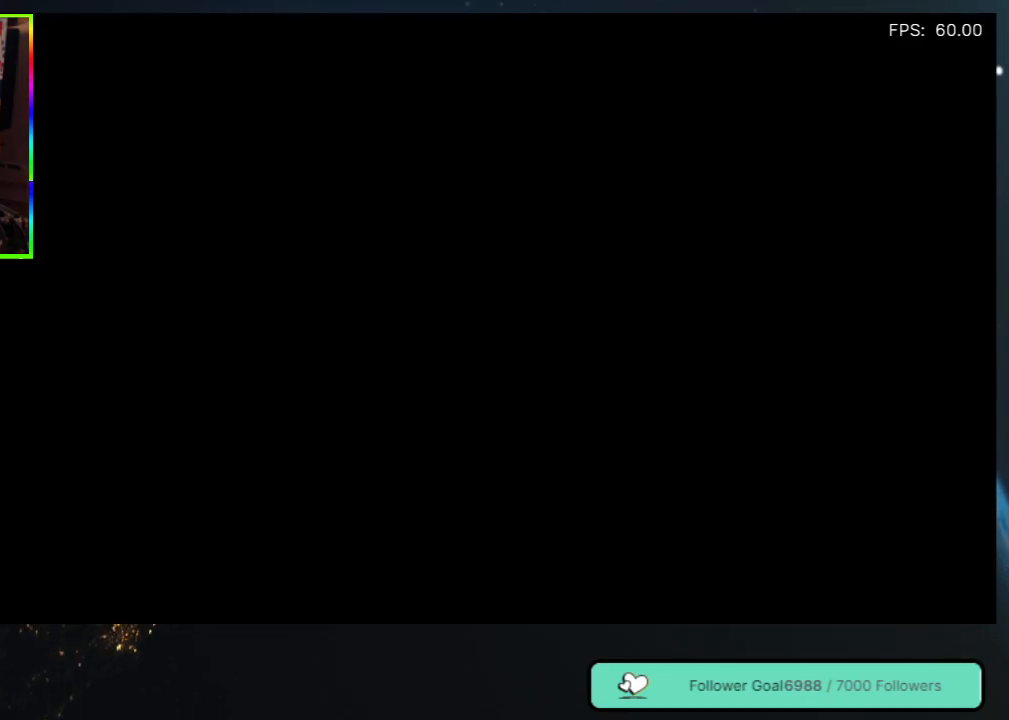
{"buttons": [], "left_stick": "center", "right_stick": "center", "events": []}
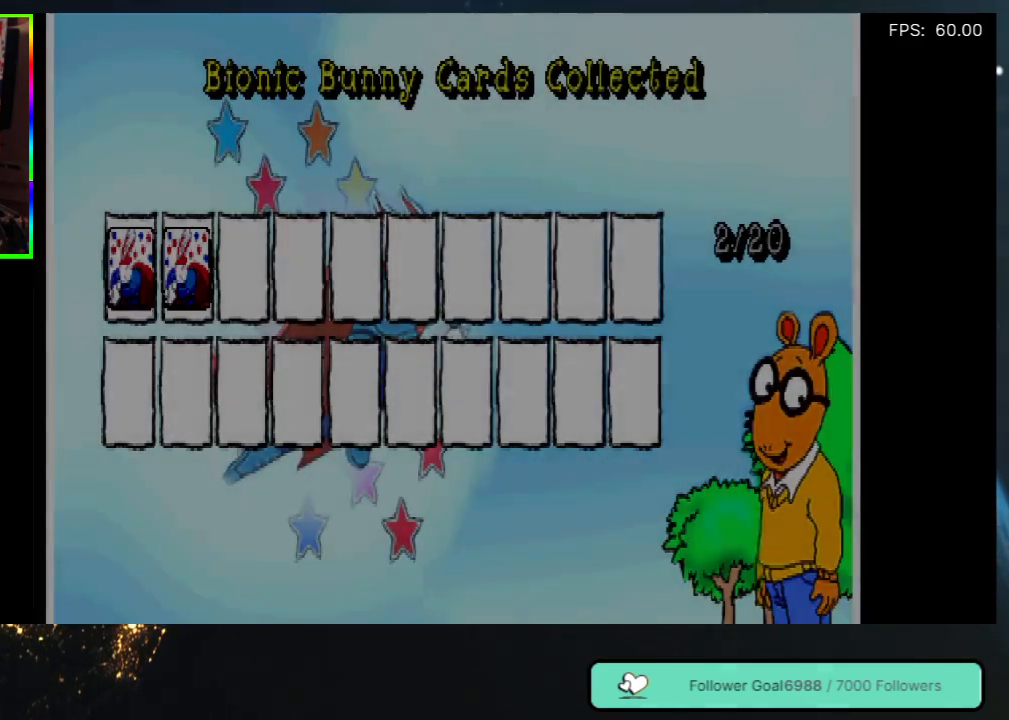
{"buttons": [], "left_stick": "center", "right_stick": "center", "events": []}
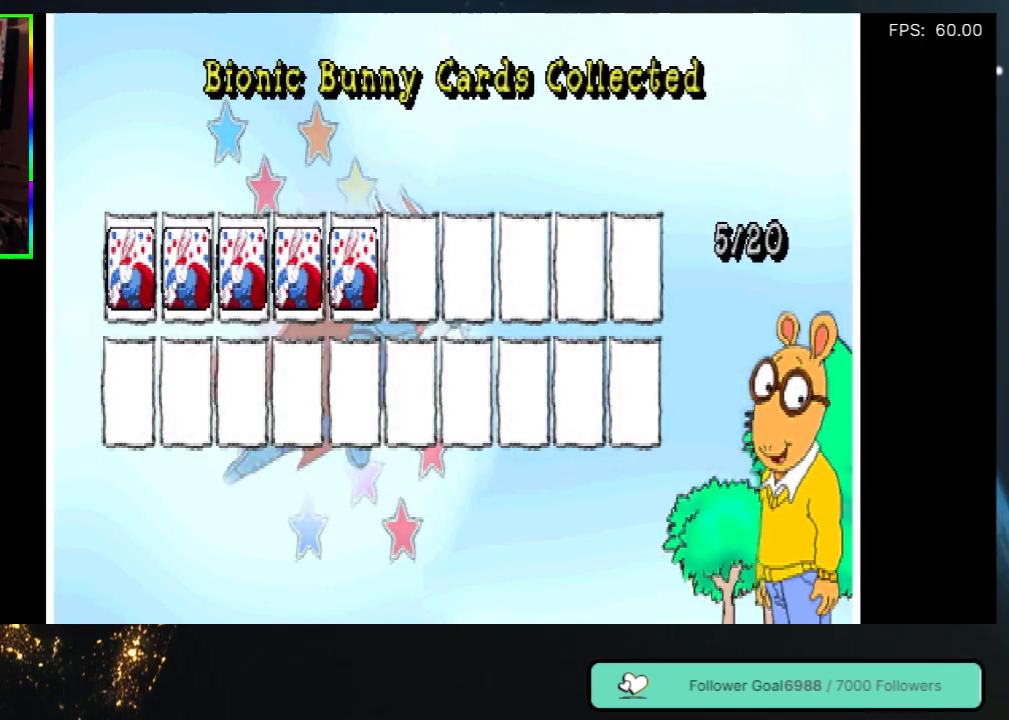
{"buttons": [], "left_stick": "center", "right_stick": "center", "events": [[183, "A", "down"], [383, "A", "up"]]}
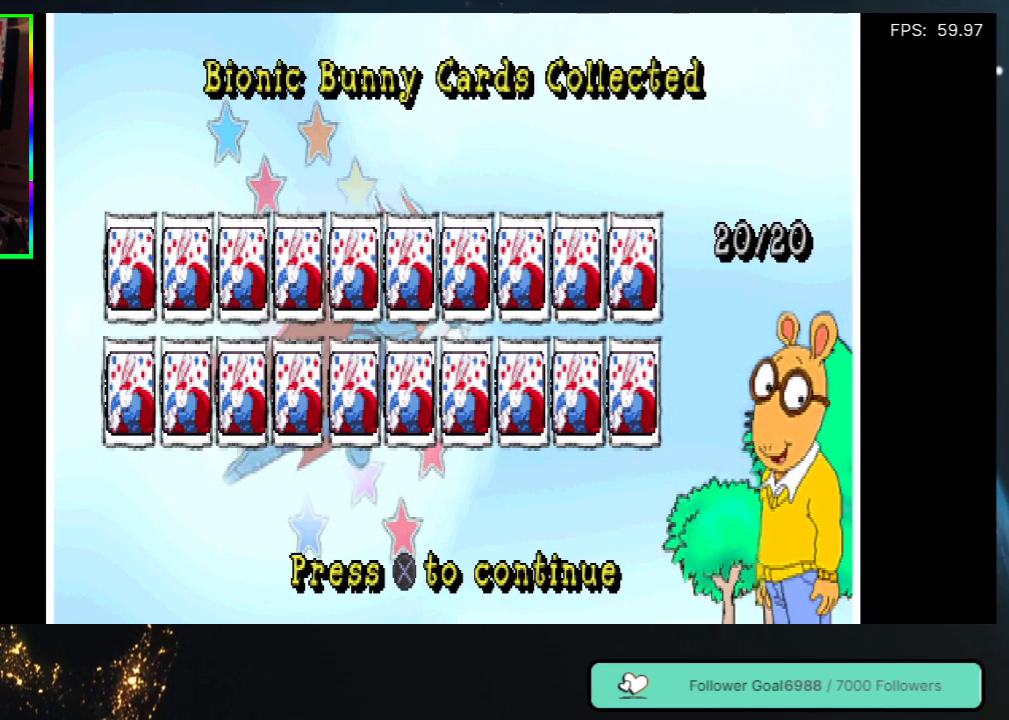
{"buttons": ["A"], "left_stick": "center", "right_stick": "center", "events": [[383, "A", "down"]]}
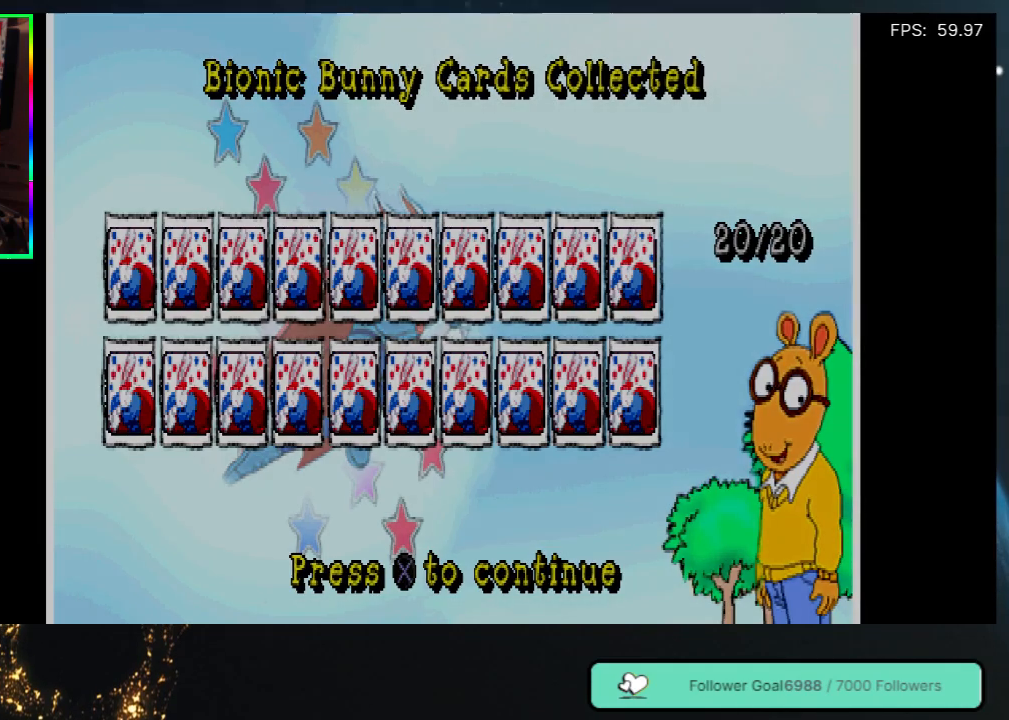
{"buttons": [], "left_stick": "center", "right_stick": "center", "events": [[100, "A", "up"]]}